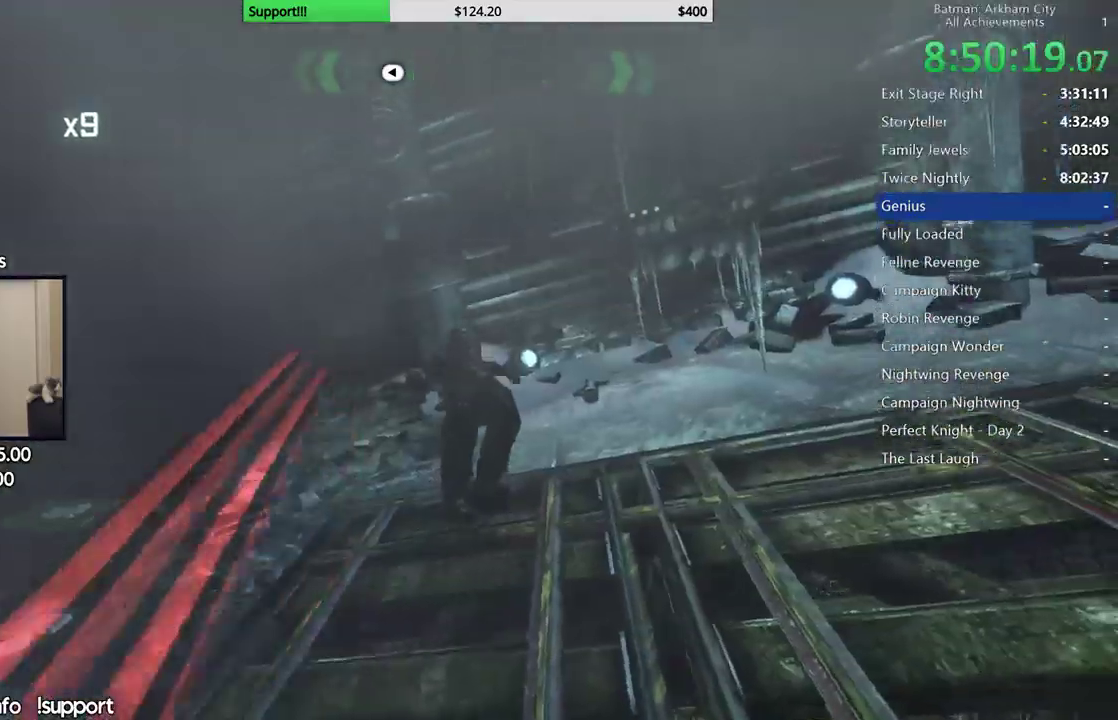
Gameplay with a controller (Xbox layout); each line is a JSON object with the inputs held at the frame after it. "button_events" lists button changes between this image and that frame as [ms after this image, input, new state], when the widget could be followed in between (sticks are given only as held states). Not read: L1 R1.
{"buttons": [], "left_stick": "down-left", "right_stick": "center", "button_events": [[183, "A", "down"], [267, "A", "up"], [350, "A", "down"], [467, "A", "up"]]}
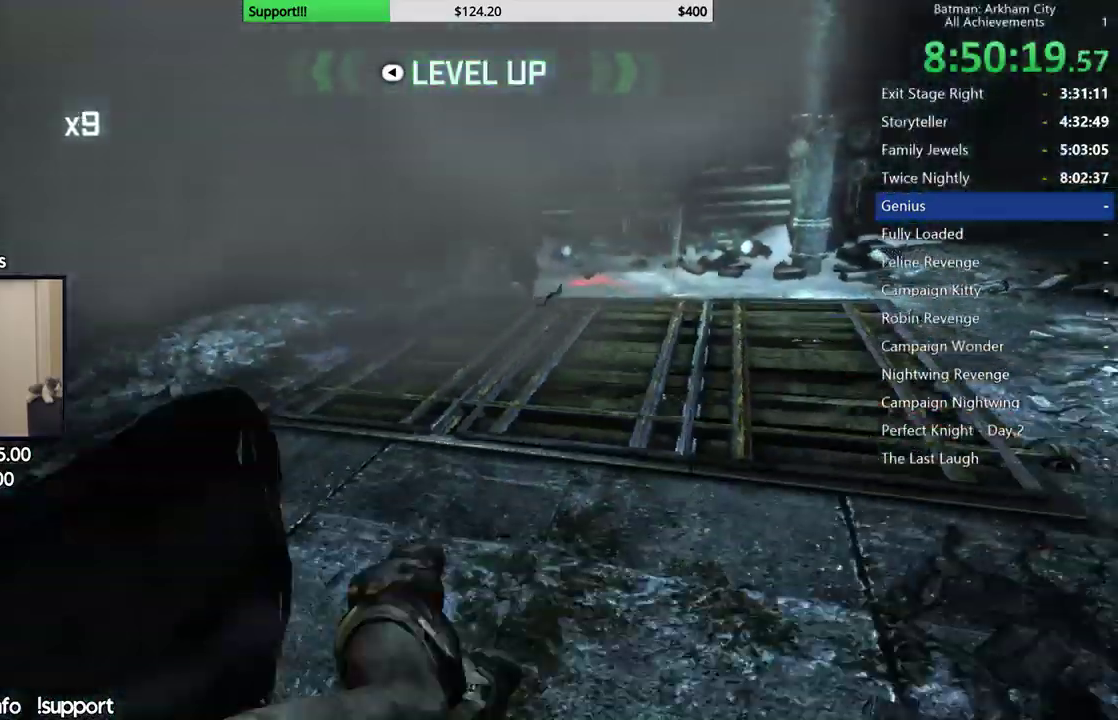
{"buttons": [], "left_stick": "center", "right_stick": "up-left", "button_events": []}
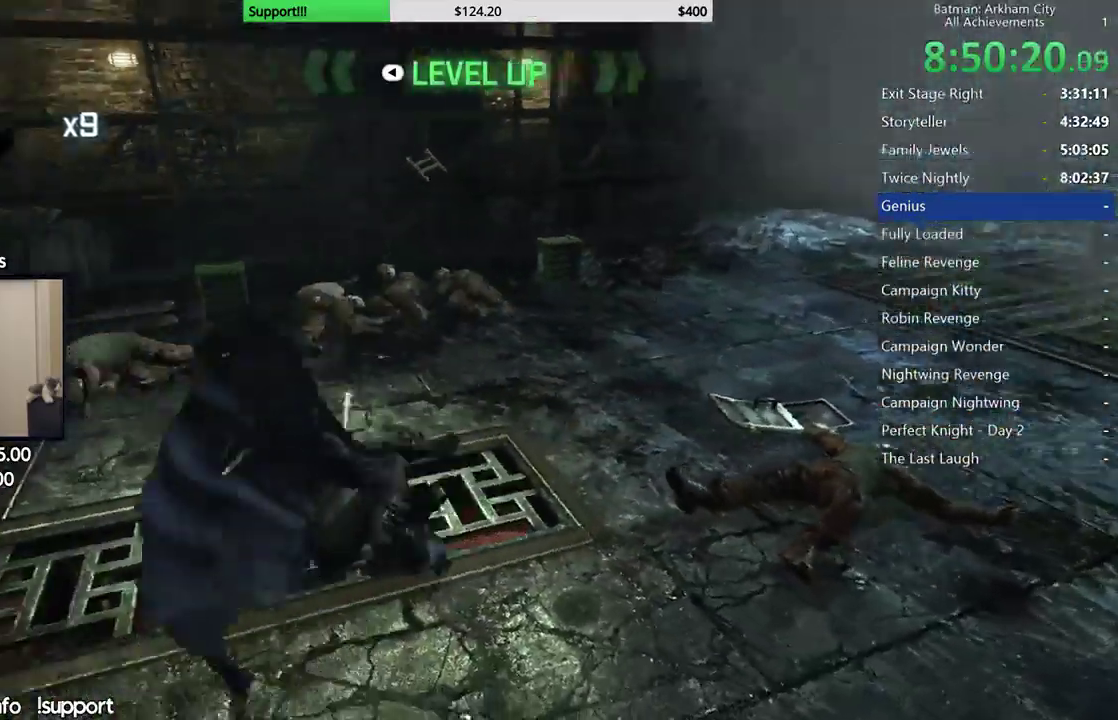
{"buttons": ["DPAD_DOWN", "DPAD_LEFT"], "left_stick": "center", "right_stick": "center", "button_events": [[433, "DPAD_DOWN", "down"], [433, "DPAD_LEFT", "down"]]}
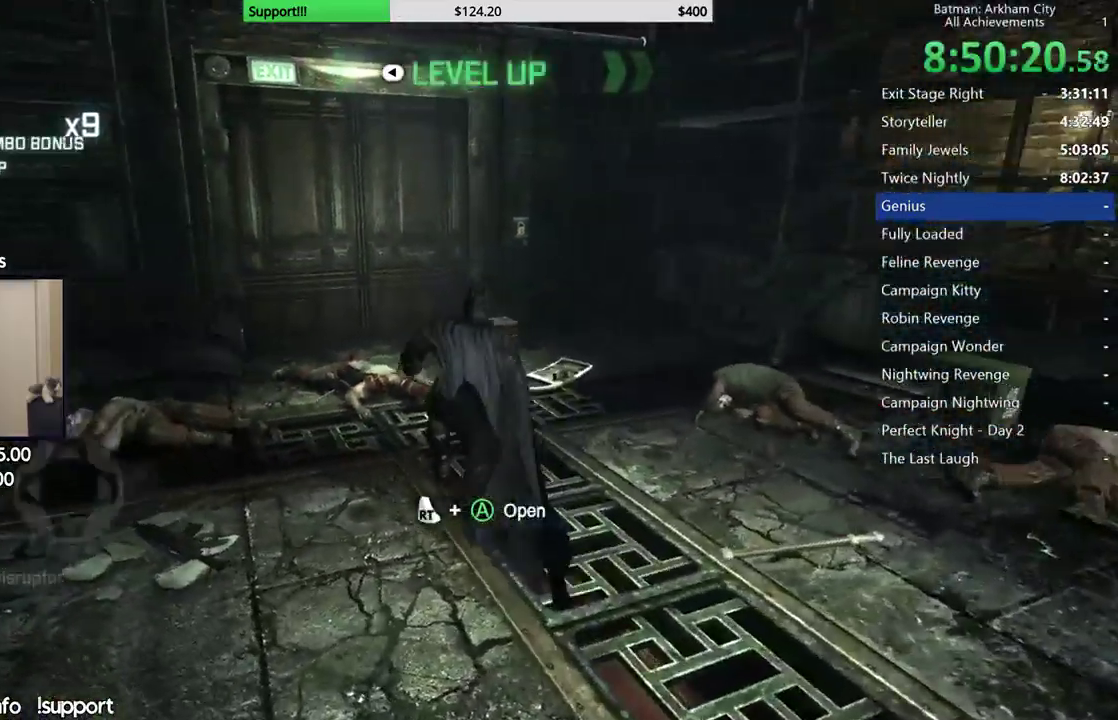
{"buttons": ["L2", "R2"], "left_stick": "center", "right_stick": "center", "button_events": [[83, "DPAD_DOWN", "up"], [100, "DPAD_LEFT", "up"], [200, "L2", "down"], [450, "R2", "down"]]}
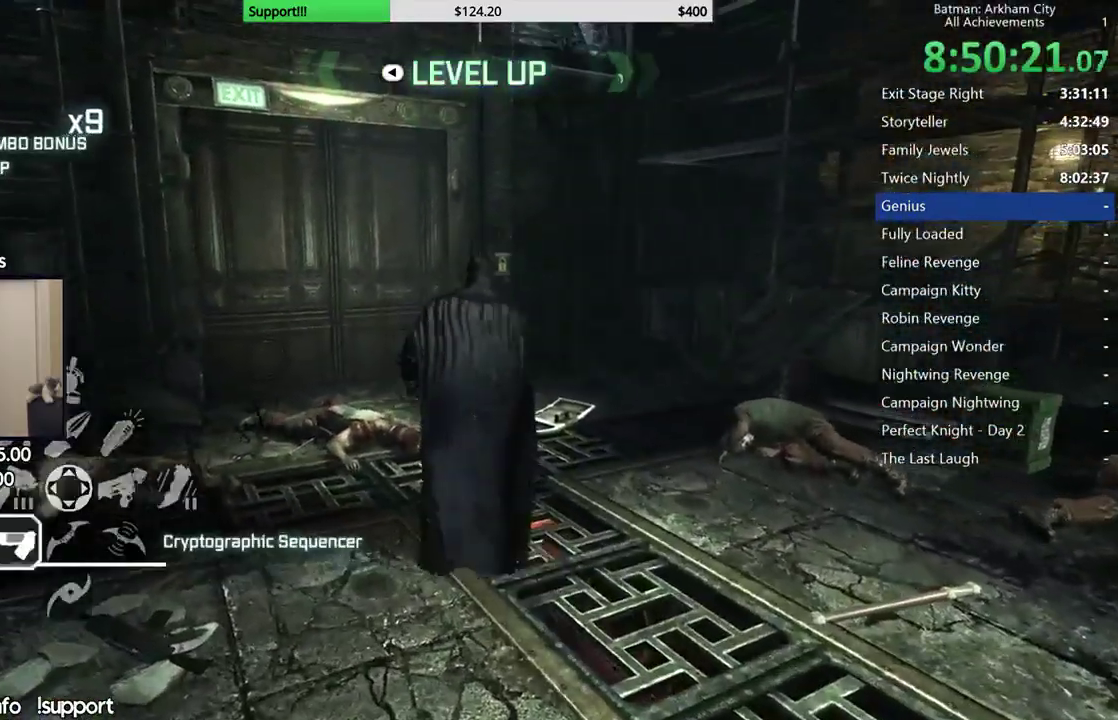
{"buttons": [], "left_stick": "center", "right_stick": "center", "button_events": [[83, "R2", "up"], [333, "L2", "up"]]}
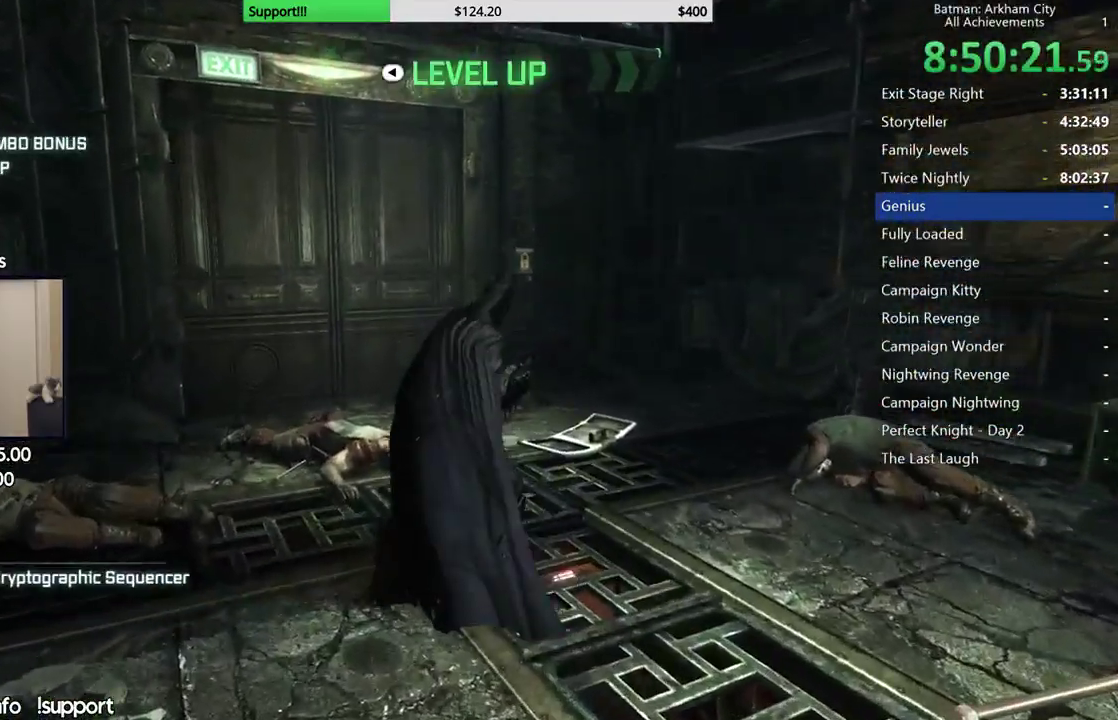
{"buttons": [], "left_stick": "center", "right_stick": "center", "button_events": []}
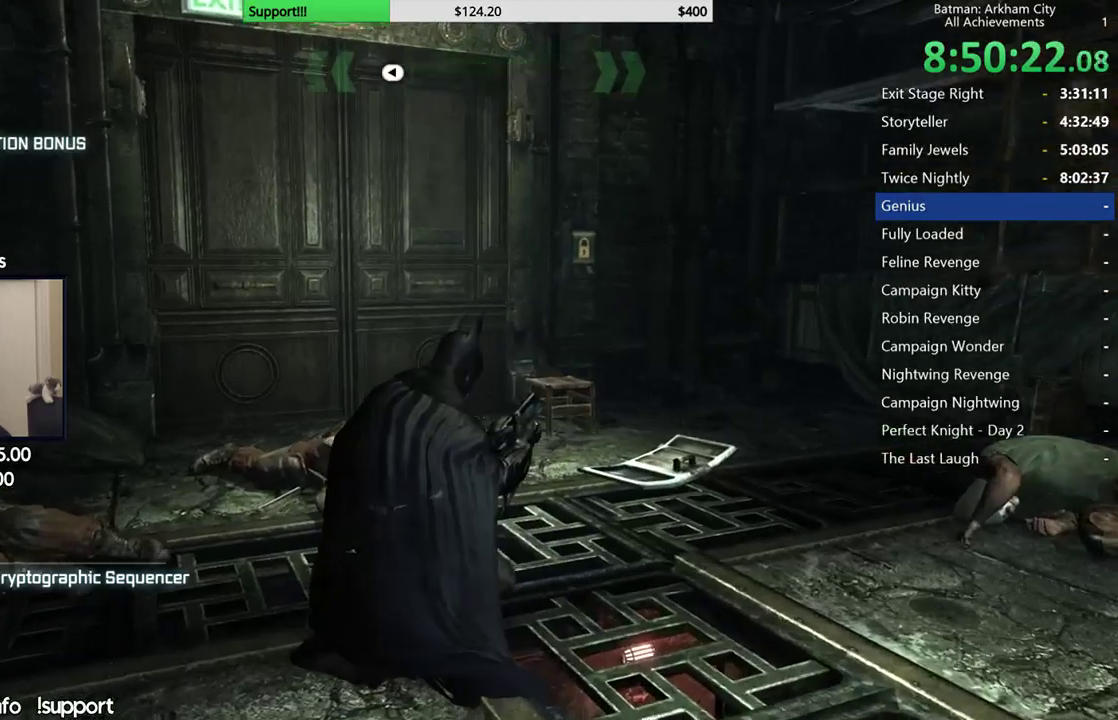
{"buttons": [], "left_stick": "center", "right_stick": "center", "button_events": []}
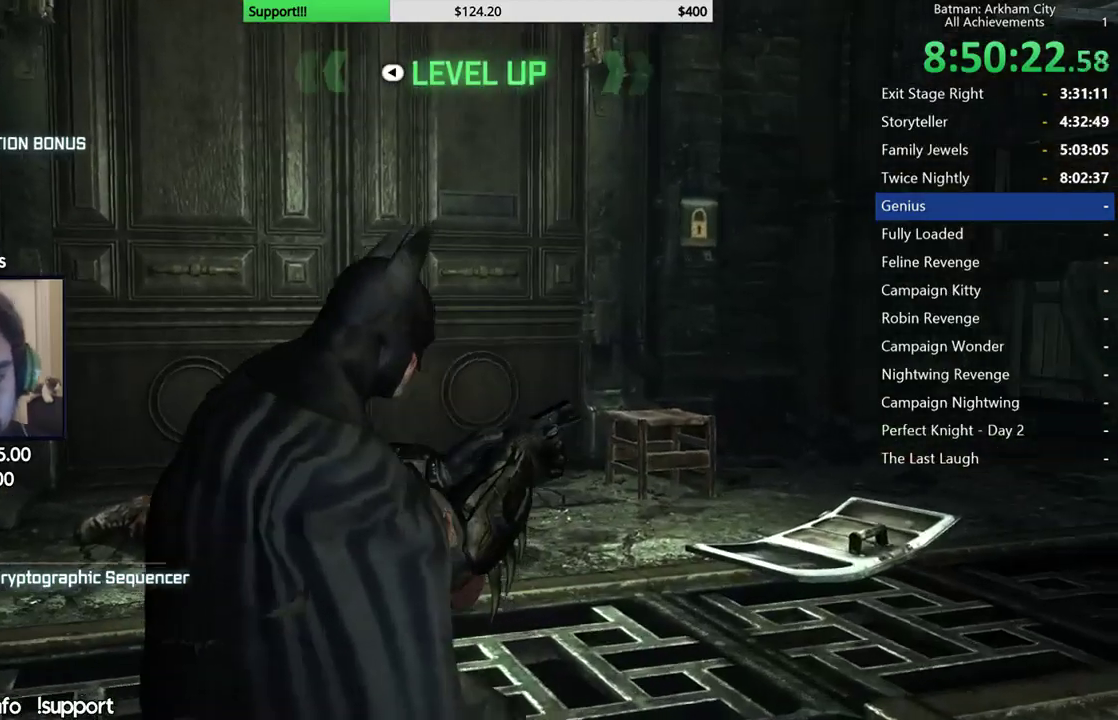
{"buttons": [], "left_stick": "down", "right_stick": "right", "button_events": []}
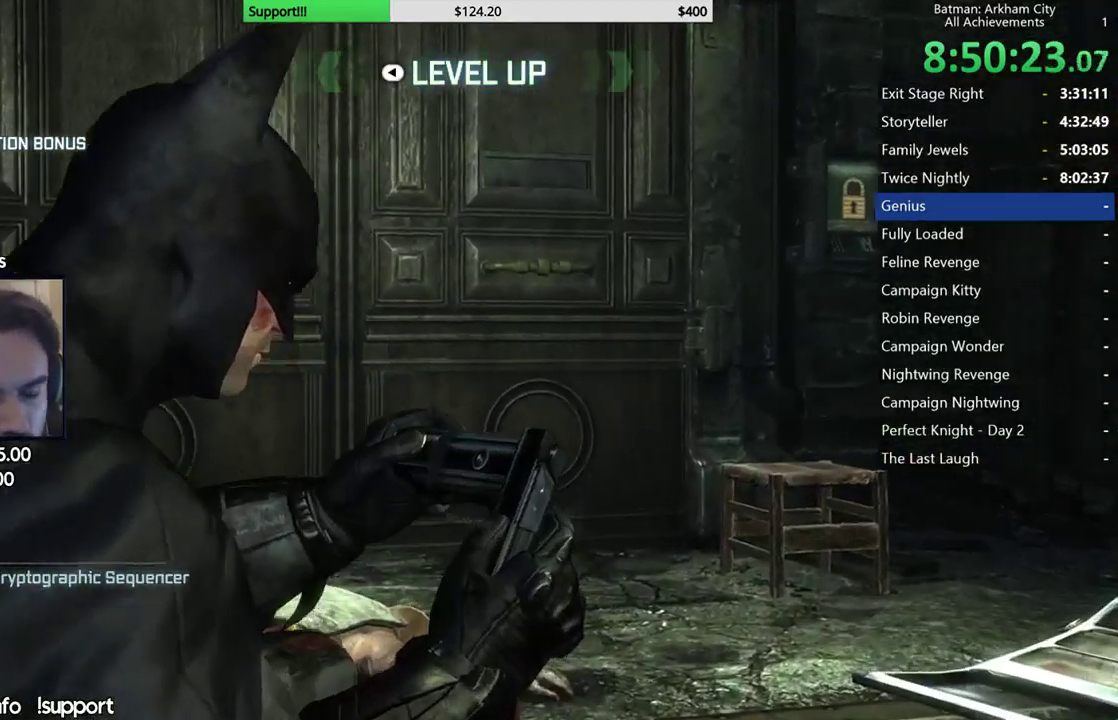
{"buttons": [], "left_stick": "up-left", "right_stick": "up-right", "button_events": []}
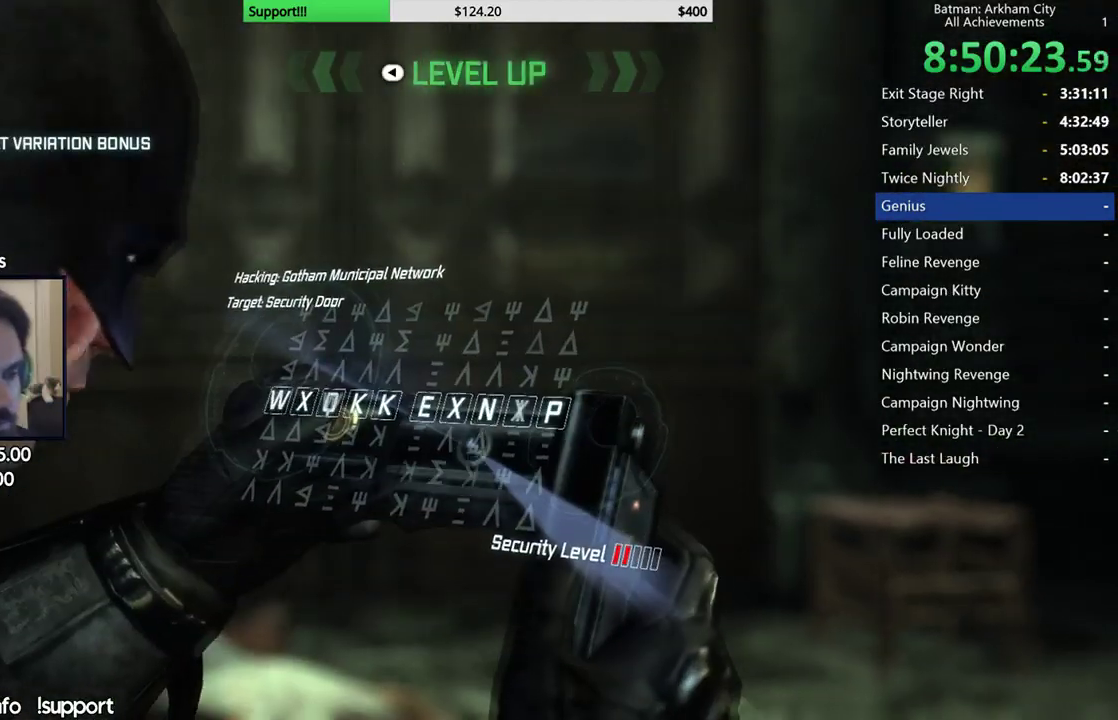
{"buttons": [], "left_stick": "right", "right_stick": "up-left", "button_events": []}
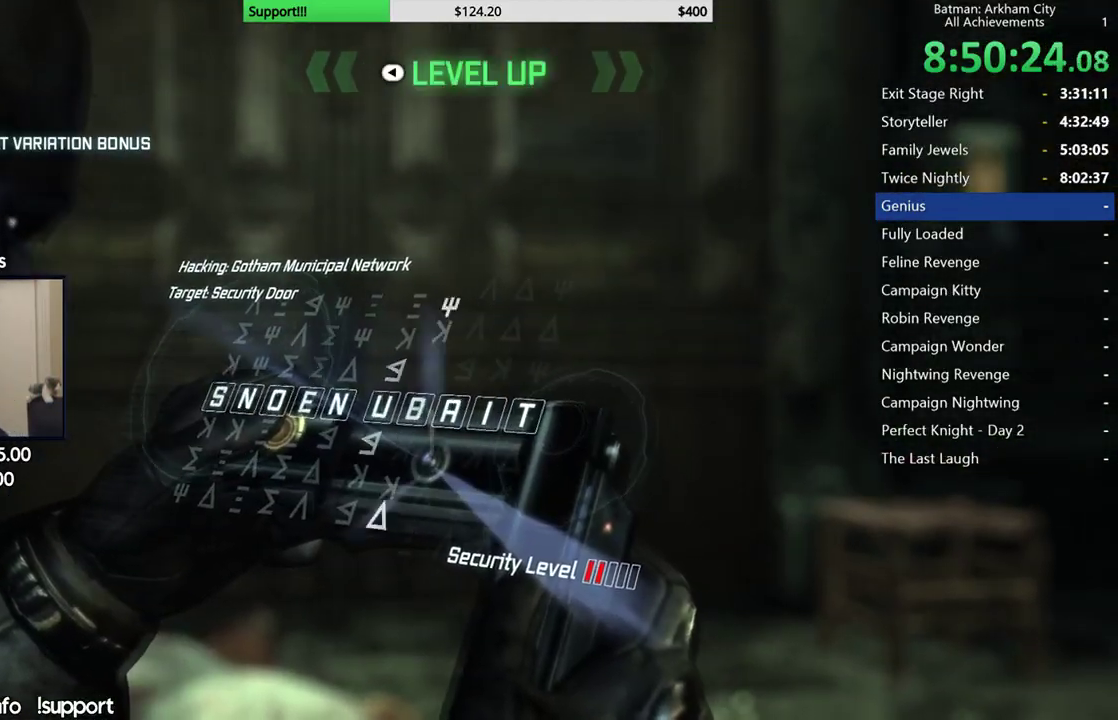
{"buttons": [], "left_stick": "down", "right_stick": "up-left", "button_events": []}
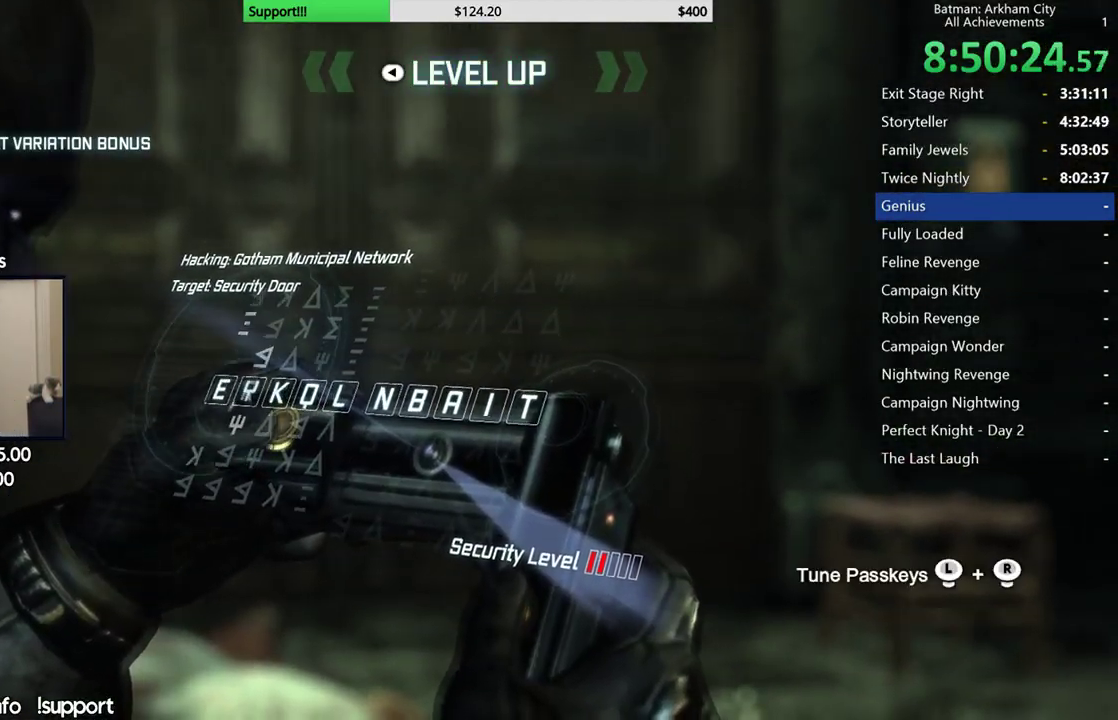
{"buttons": [], "left_stick": "down", "right_stick": "up-left", "button_events": []}
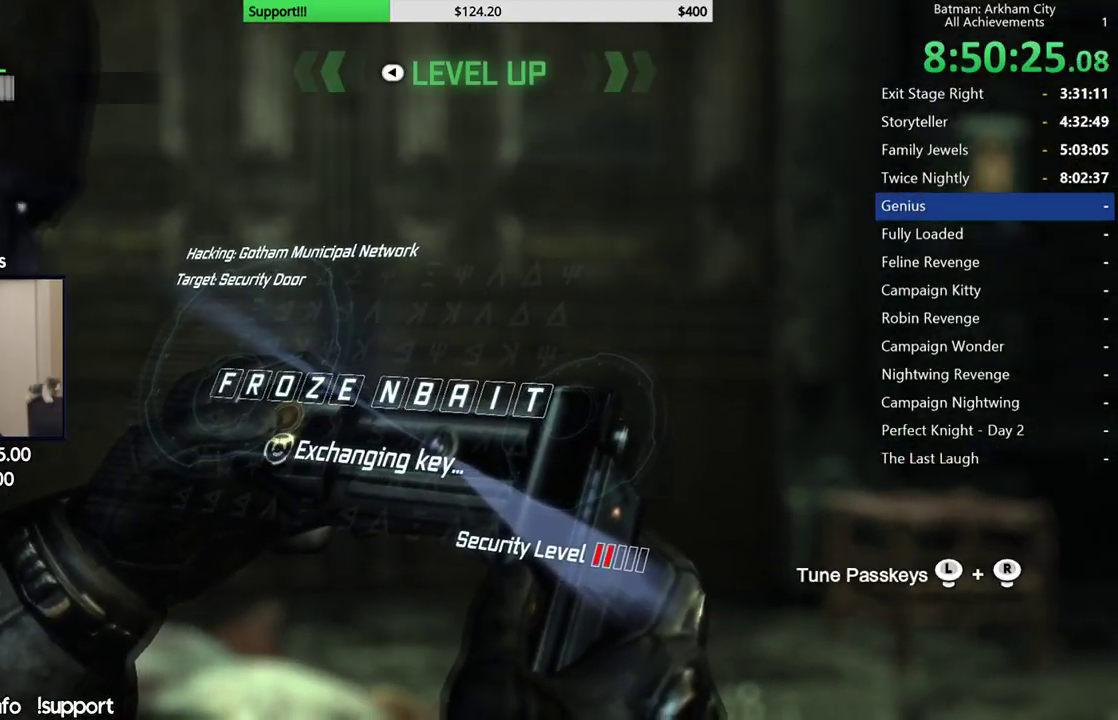
{"buttons": [], "left_stick": "down", "right_stick": "up-left", "button_events": []}
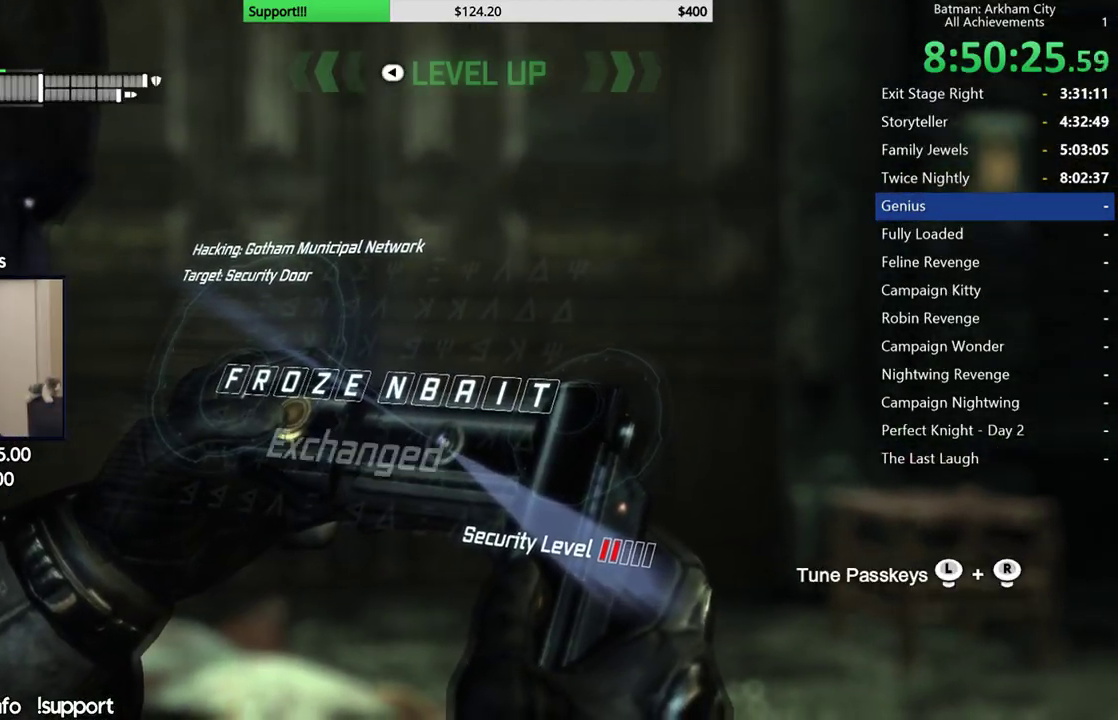
{"buttons": [], "left_stick": "down", "right_stick": "up-left", "button_events": []}
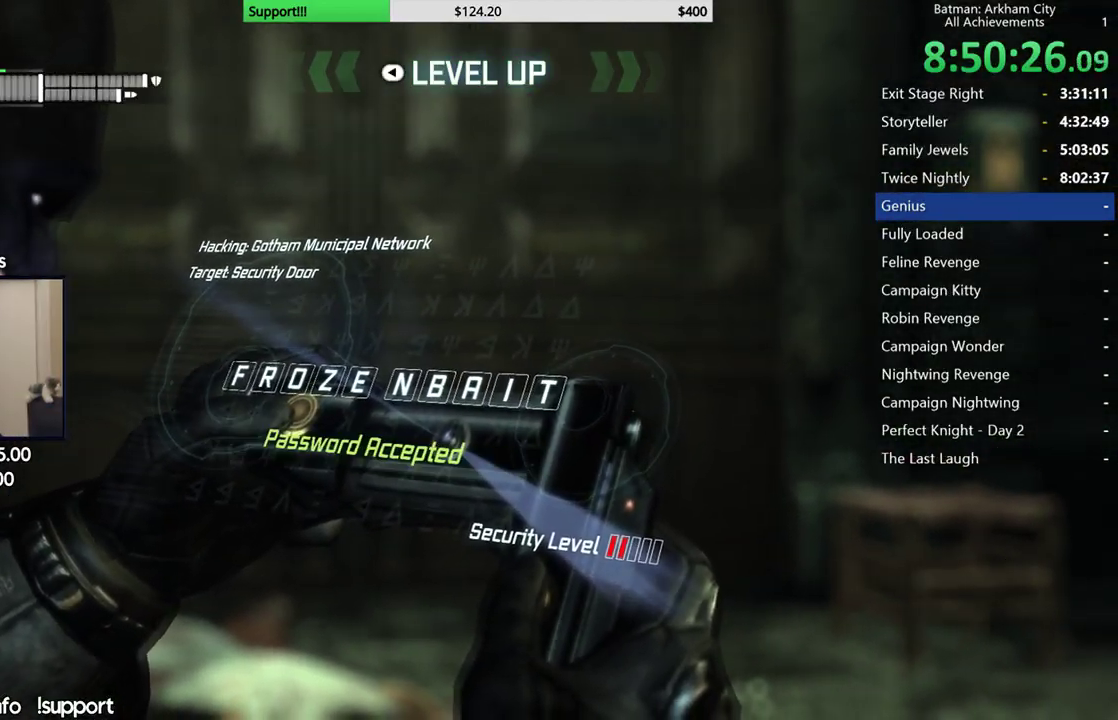
{"buttons": [], "left_stick": "down", "right_stick": "up-left", "button_events": []}
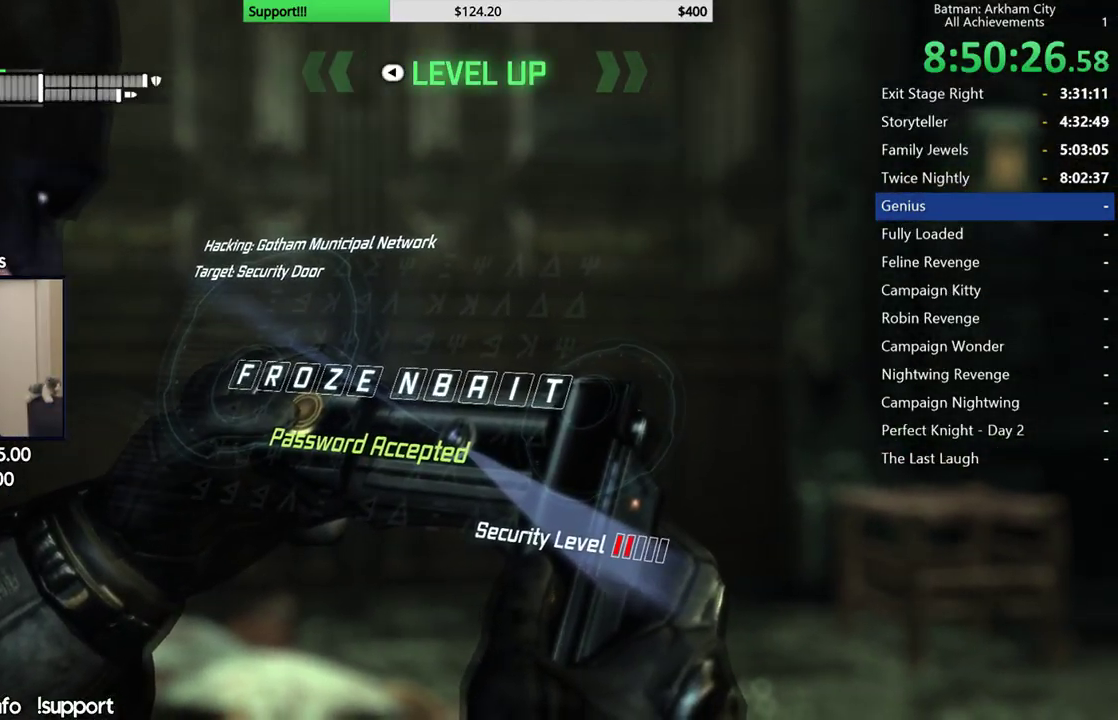
{"buttons": [], "left_stick": "down", "right_stick": "up-left", "button_events": []}
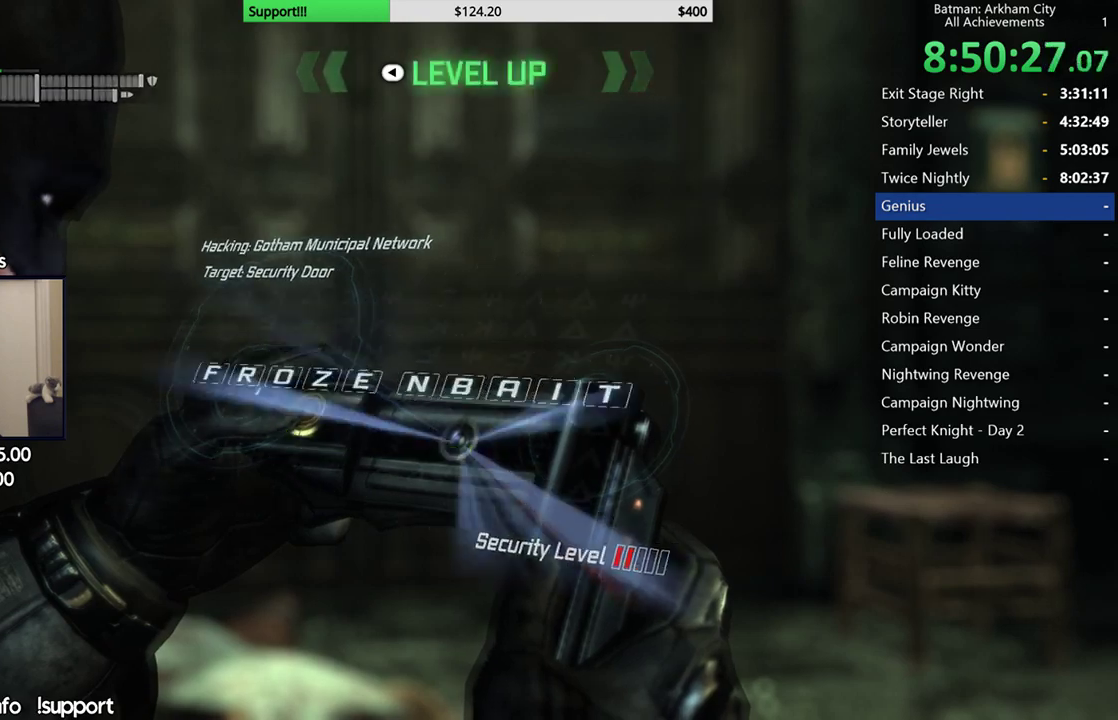
{"buttons": ["A"], "left_stick": "up", "right_stick": "center", "button_events": [[417, "A", "down"]]}
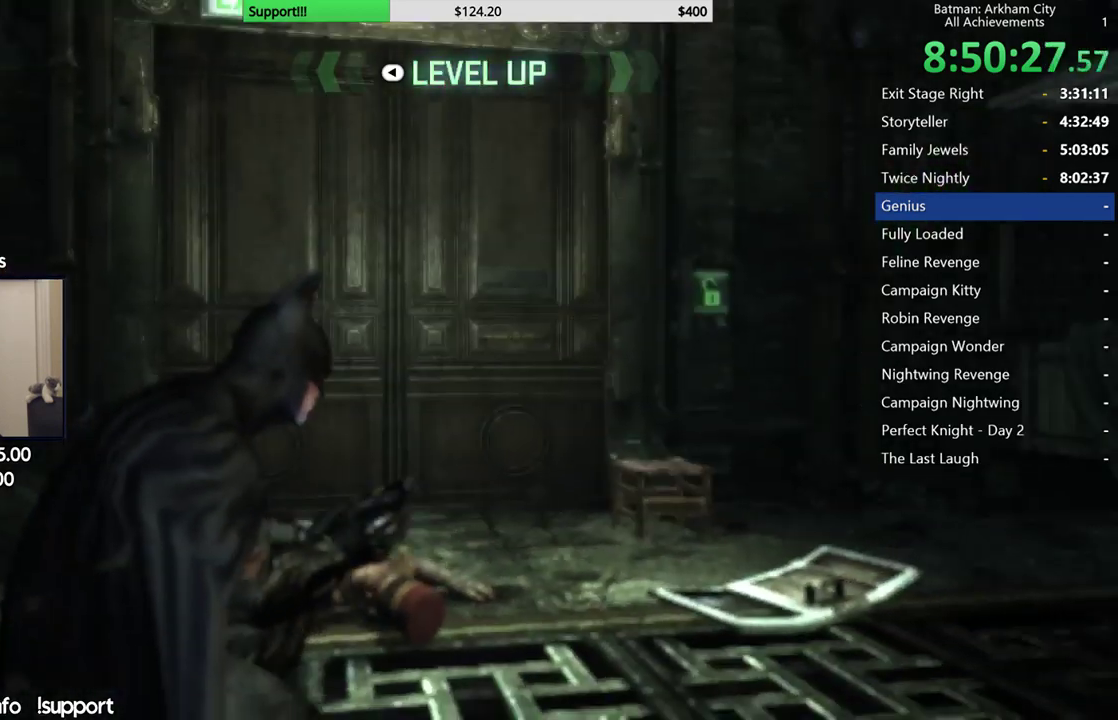
{"buttons": ["A"], "left_stick": "up", "right_stick": "center", "button_events": []}
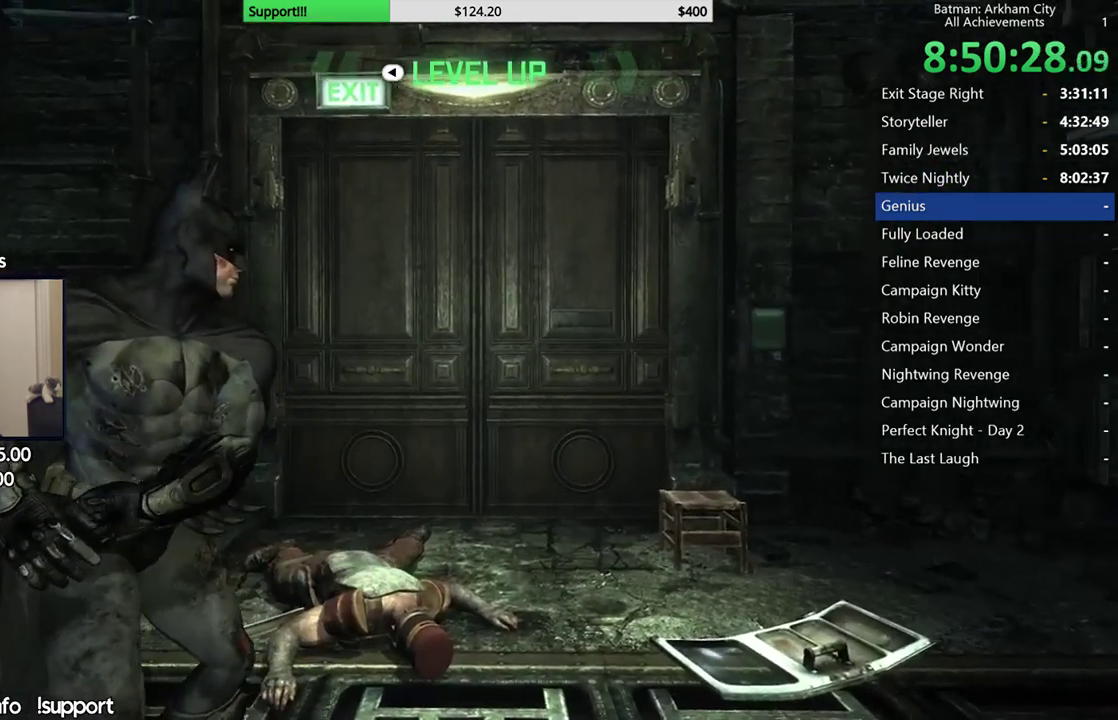
{"buttons": ["A"], "left_stick": "right", "right_stick": "center", "button_events": []}
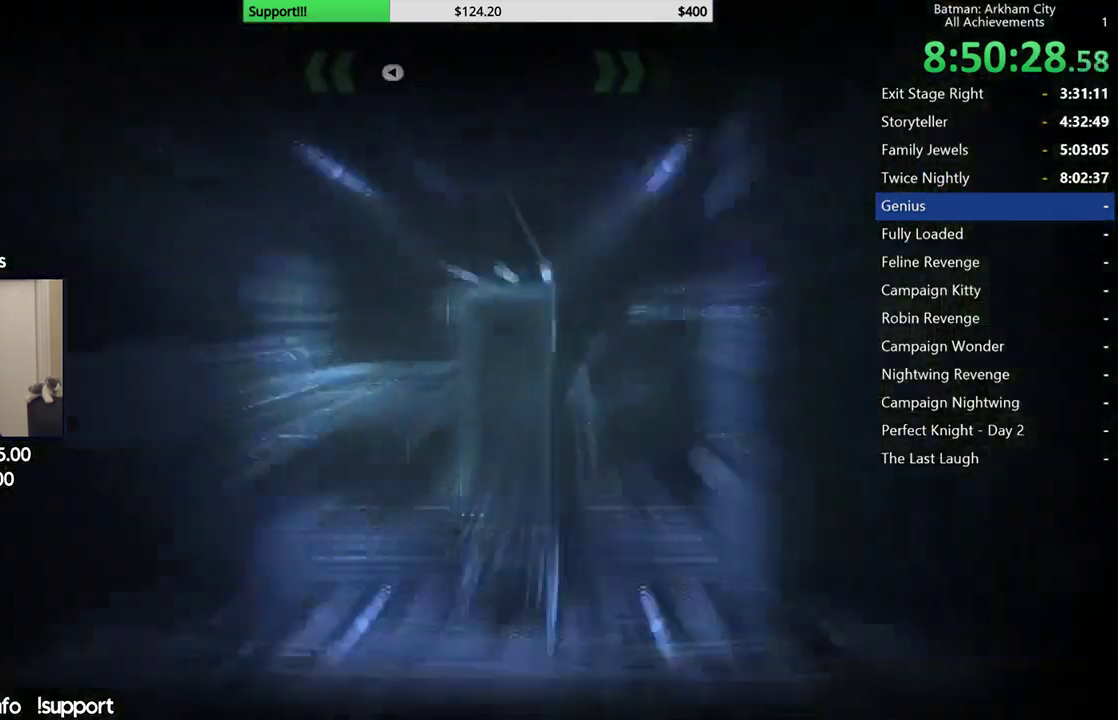
{"buttons": [], "left_stick": "center", "right_stick": "center", "button_events": [[17, "A", "up"], [217, "B", "down"], [300, "B", "up"]]}
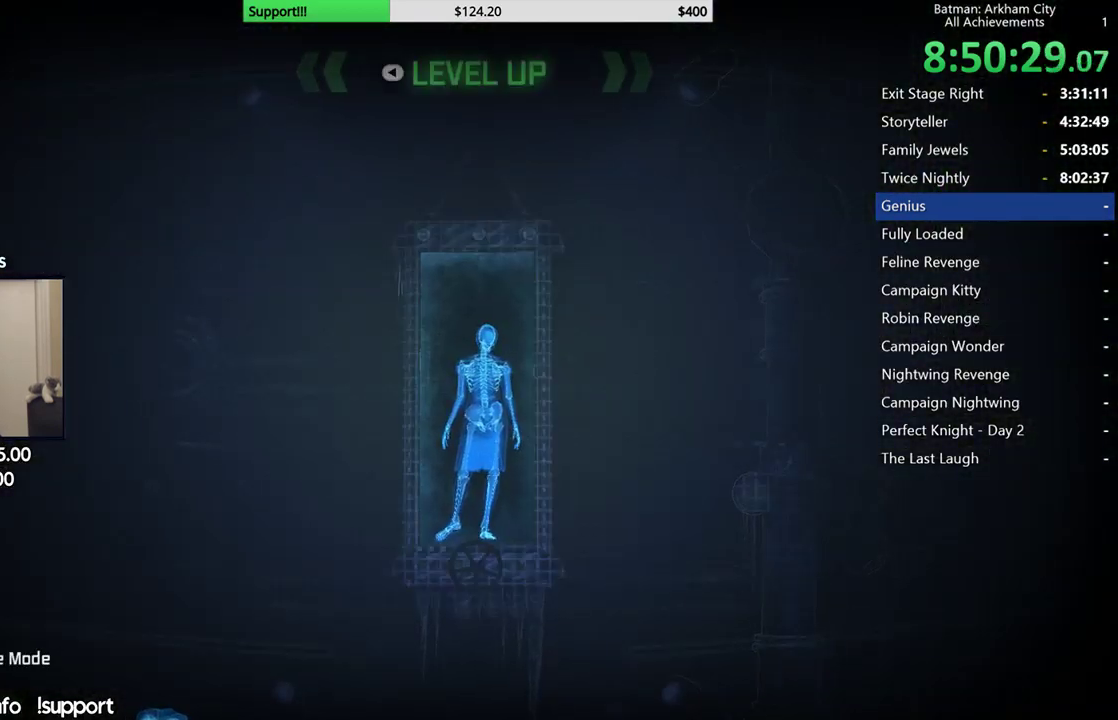
{"buttons": [], "left_stick": "center", "right_stick": "center", "button_events": []}
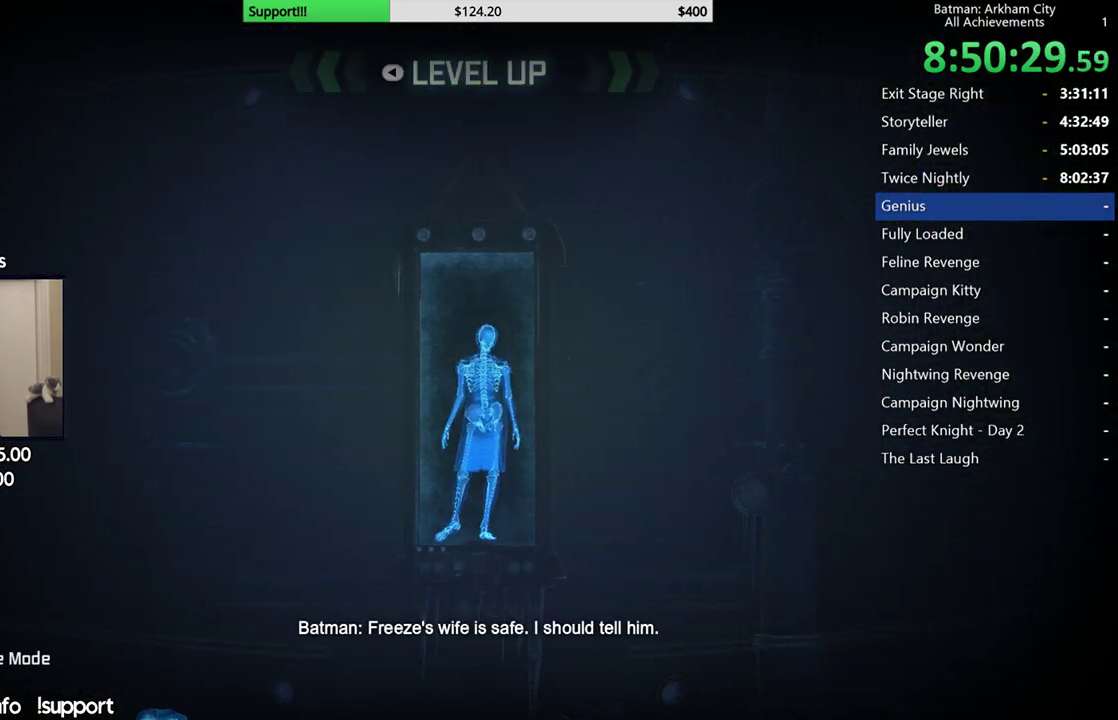
{"buttons": [], "left_stick": "center", "right_stick": "center", "button_events": []}
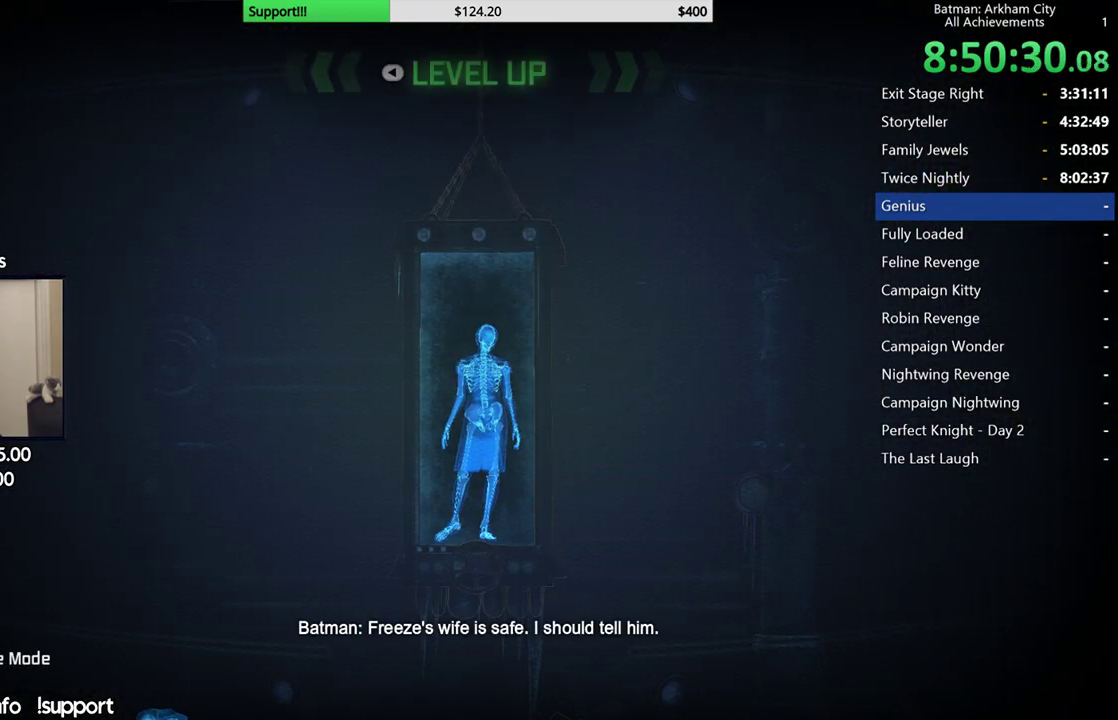
{"buttons": [], "left_stick": "center", "right_stick": "center", "button_events": []}
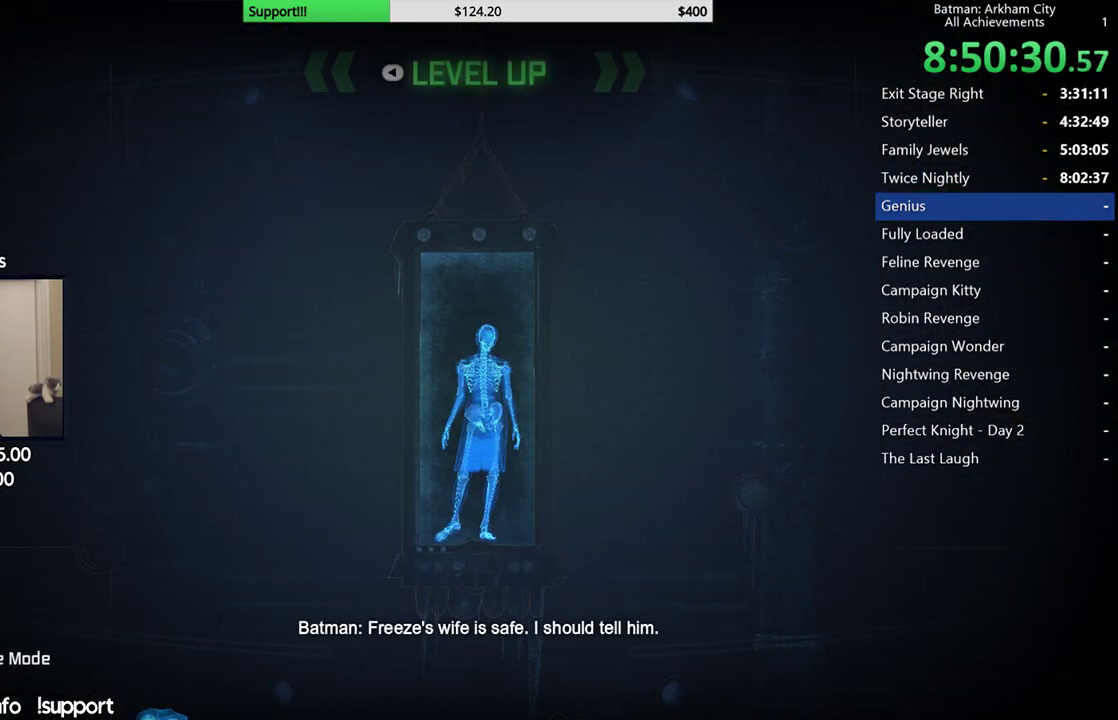
{"buttons": [], "left_stick": "center", "right_stick": "center", "button_events": []}
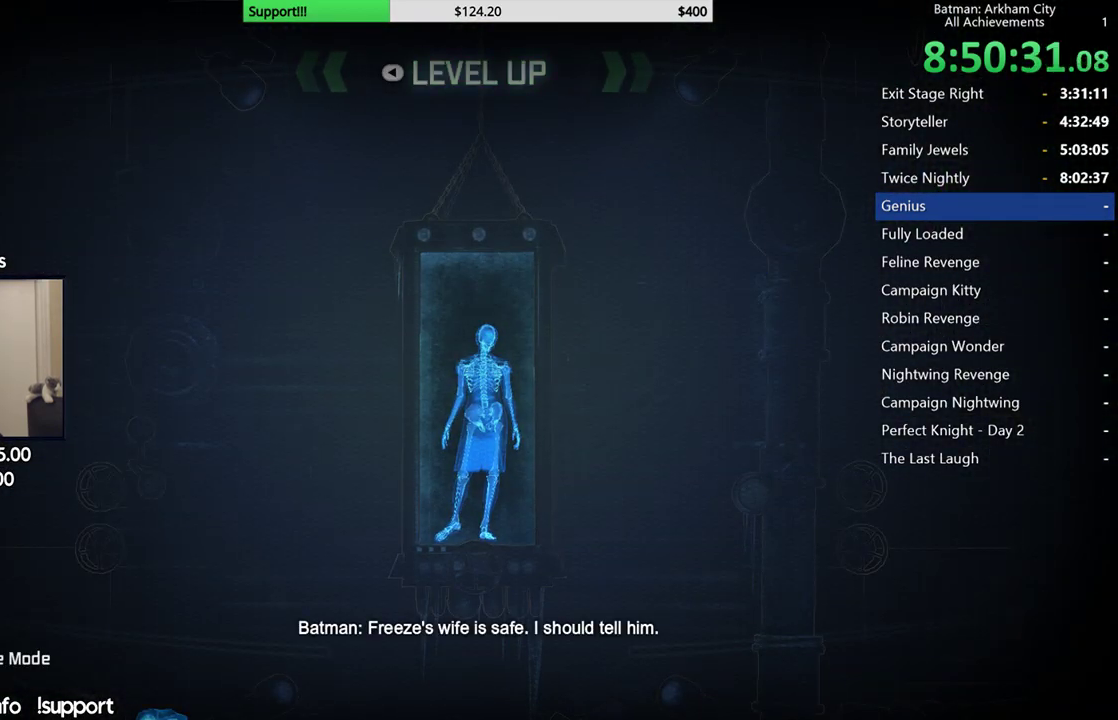
{"buttons": [], "left_stick": "center", "right_stick": "center", "button_events": []}
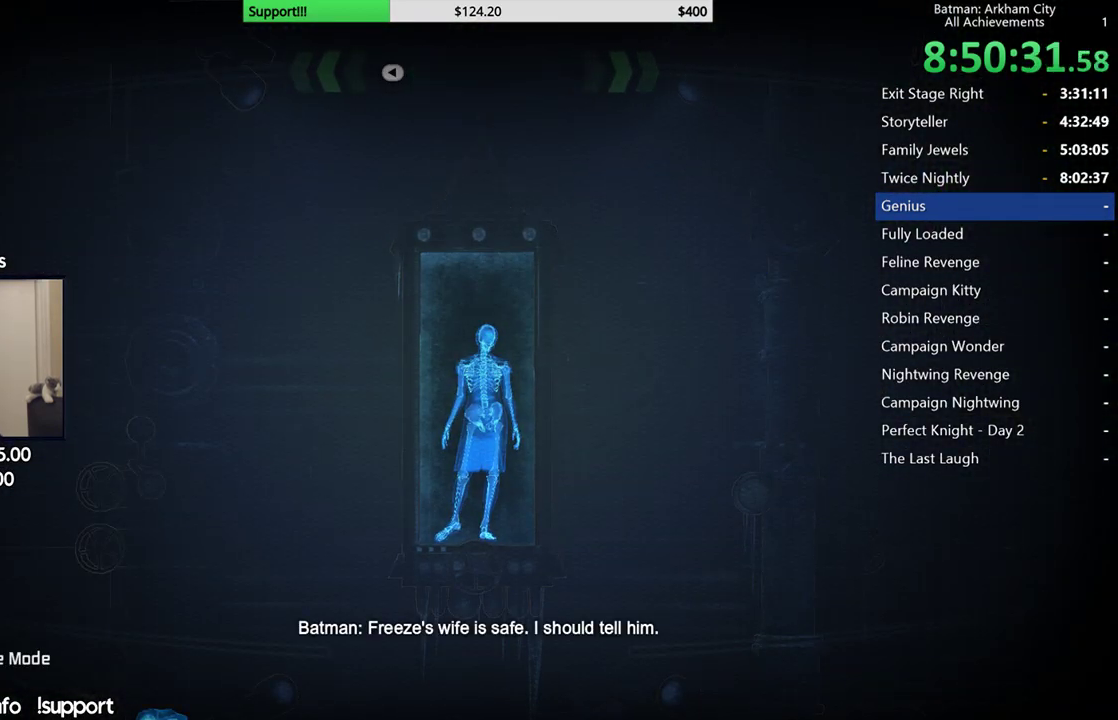
{"buttons": ["R2"], "left_stick": "down", "right_stick": "down-right", "button_events": [[167, "R2", "down"]]}
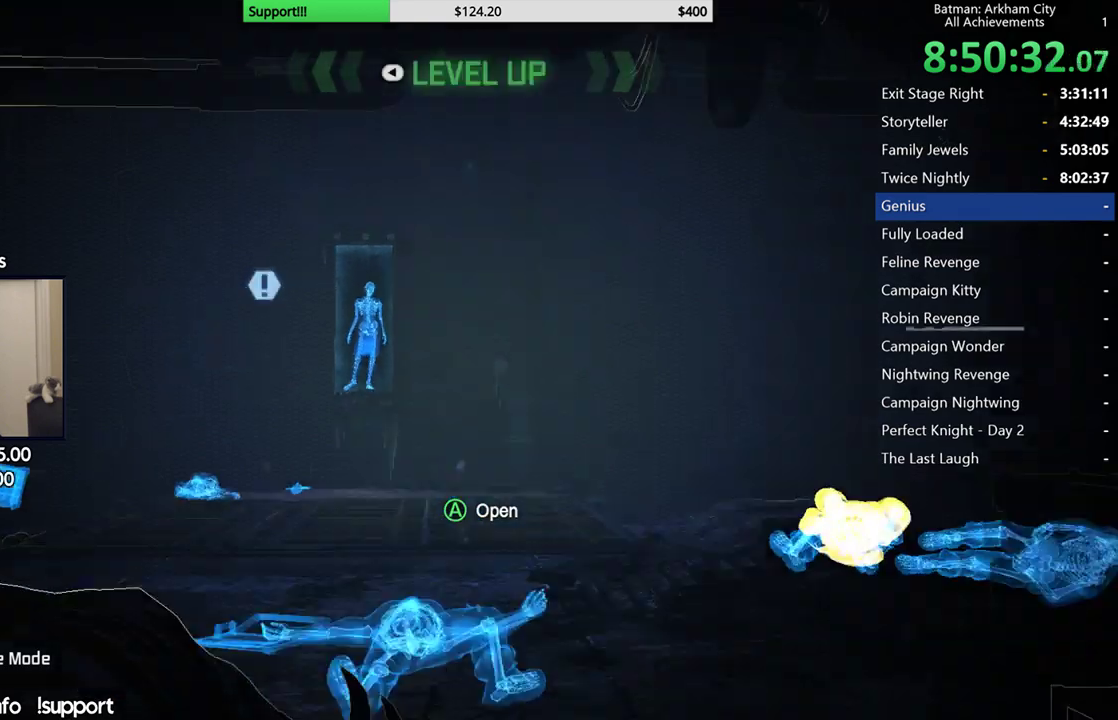
{"buttons": ["R2"], "left_stick": "right", "right_stick": "right", "button_events": []}
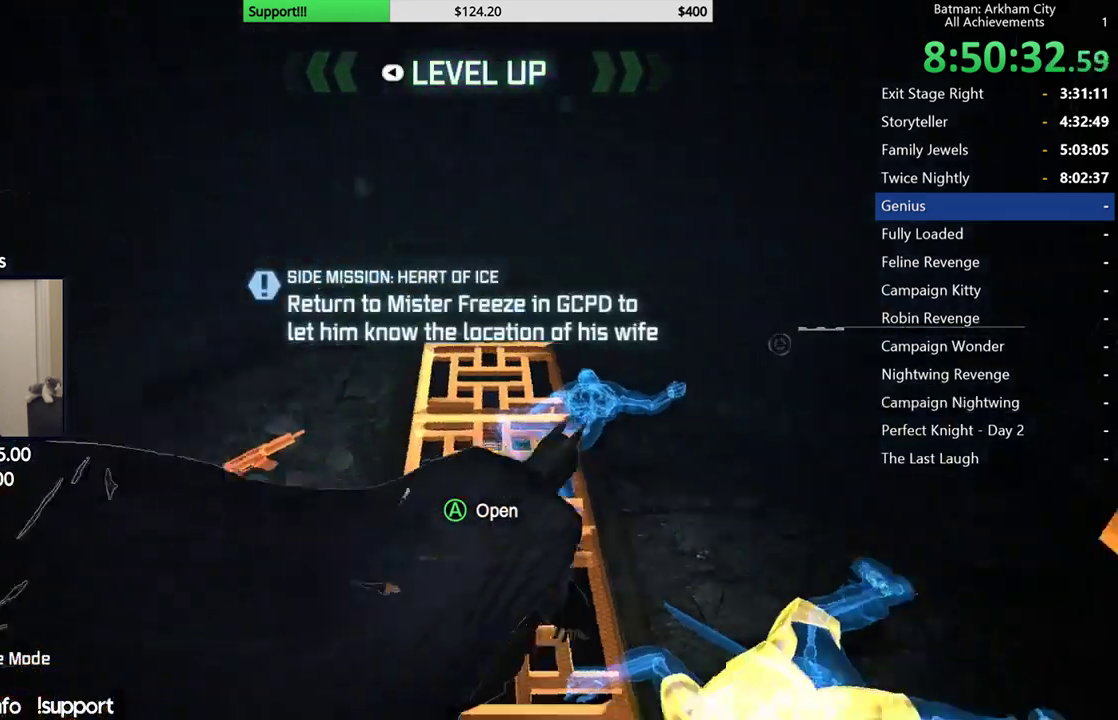
{"buttons": ["R2"], "left_stick": "up-right", "right_stick": "up-right", "button_events": []}
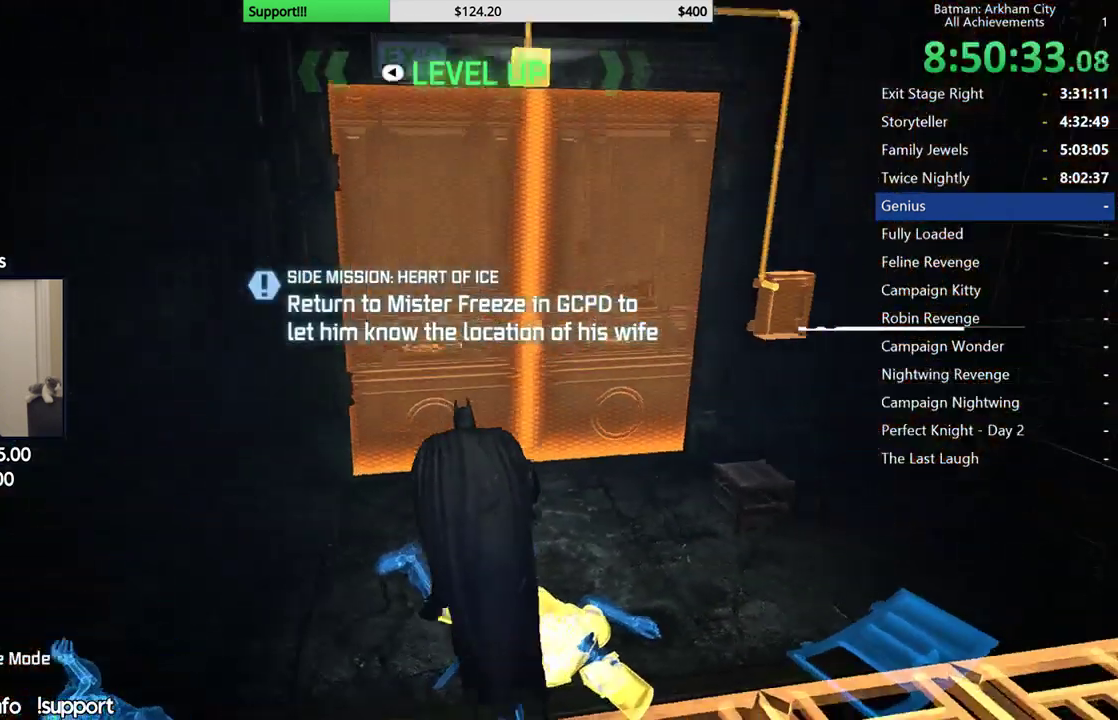
{"buttons": [], "left_stick": "up", "right_stick": "center", "button_events": [[117, "R2", "up"], [167, "A", "down"], [267, "A", "up"]]}
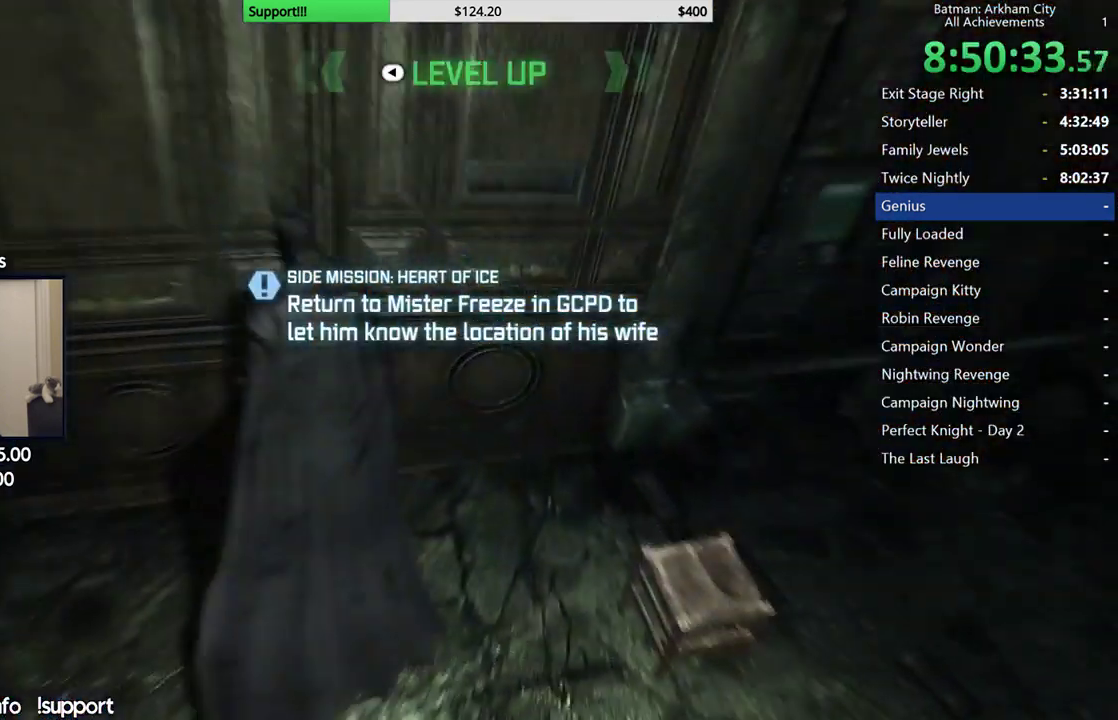
{"buttons": [], "left_stick": "center", "right_stick": "center", "button_events": []}